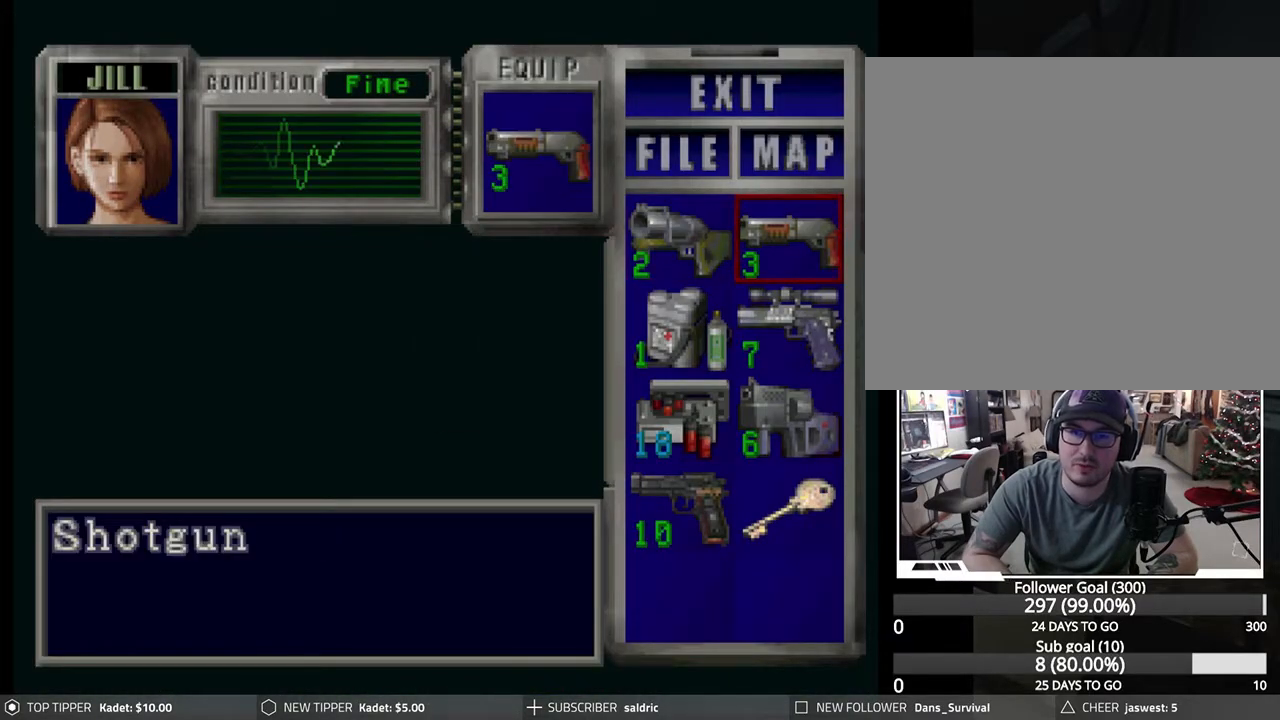
Gameplay with a controller (PlayStation layout); each line is a JSON object with the inputs held at the frame after it. "events" lists button and stick changes between this image and that frame as [ms after this image, input, new state], when the widget could be followed in between. Not read: right_stick.
{"buttons": ["DPAD_DOWN"], "left_stick": "center", "events": [[167, "TRIANGLE", "down"], [250, "TRIANGLE", "up"], [333, "TRIANGLE", "down"], [433, "TRIANGLE", "up"], [500, "DPAD_DOWN", "down"]]}
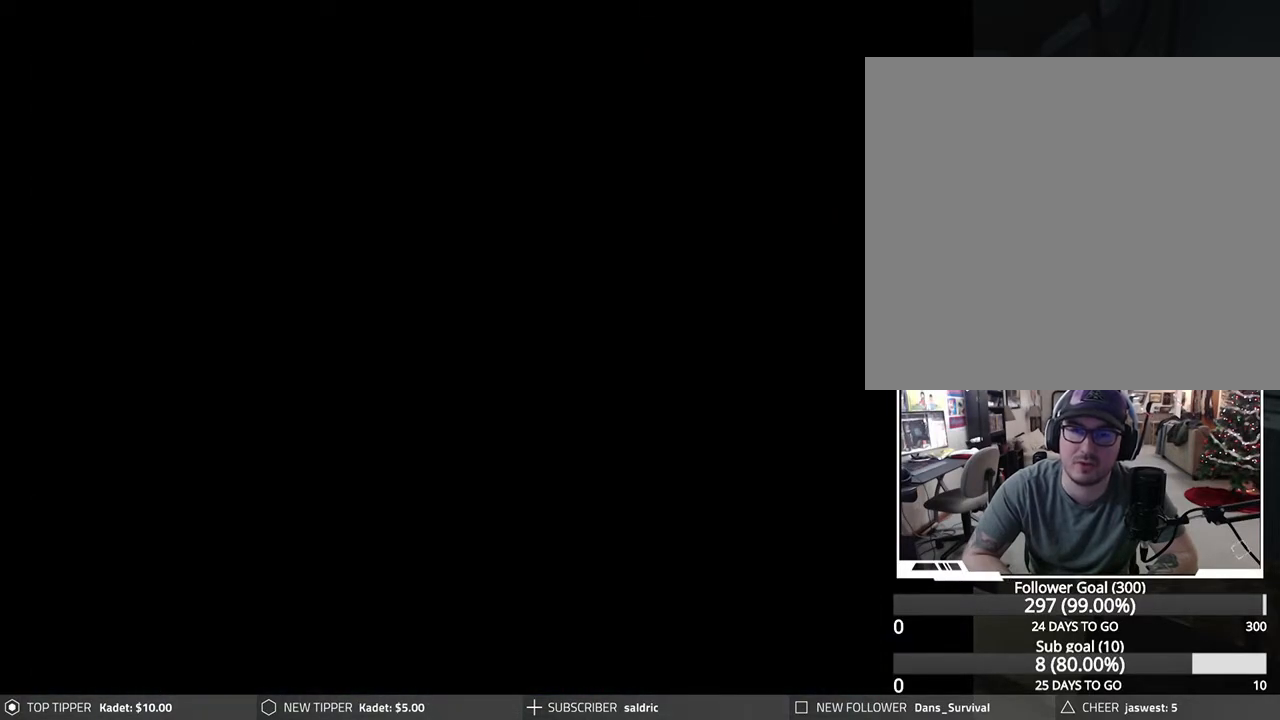
{"buttons": ["DPAD_DOWN"], "left_stick": "center", "events": [[417, "DPAD_LEFT", "down"], [483, "DPAD_LEFT", "up"]]}
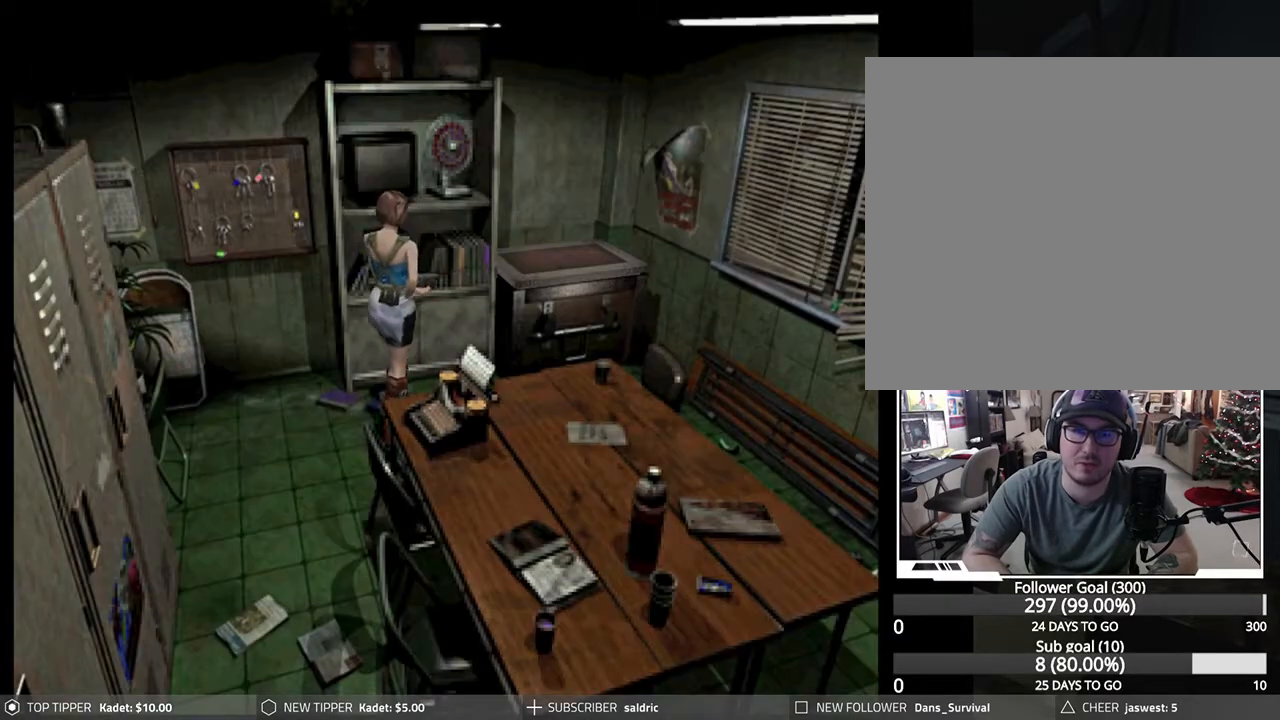
{"buttons": ["DPAD_DOWN"], "left_stick": "center", "events": [[100, "DPAD_LEFT", "down"], [267, "DPAD_LEFT", "up"]]}
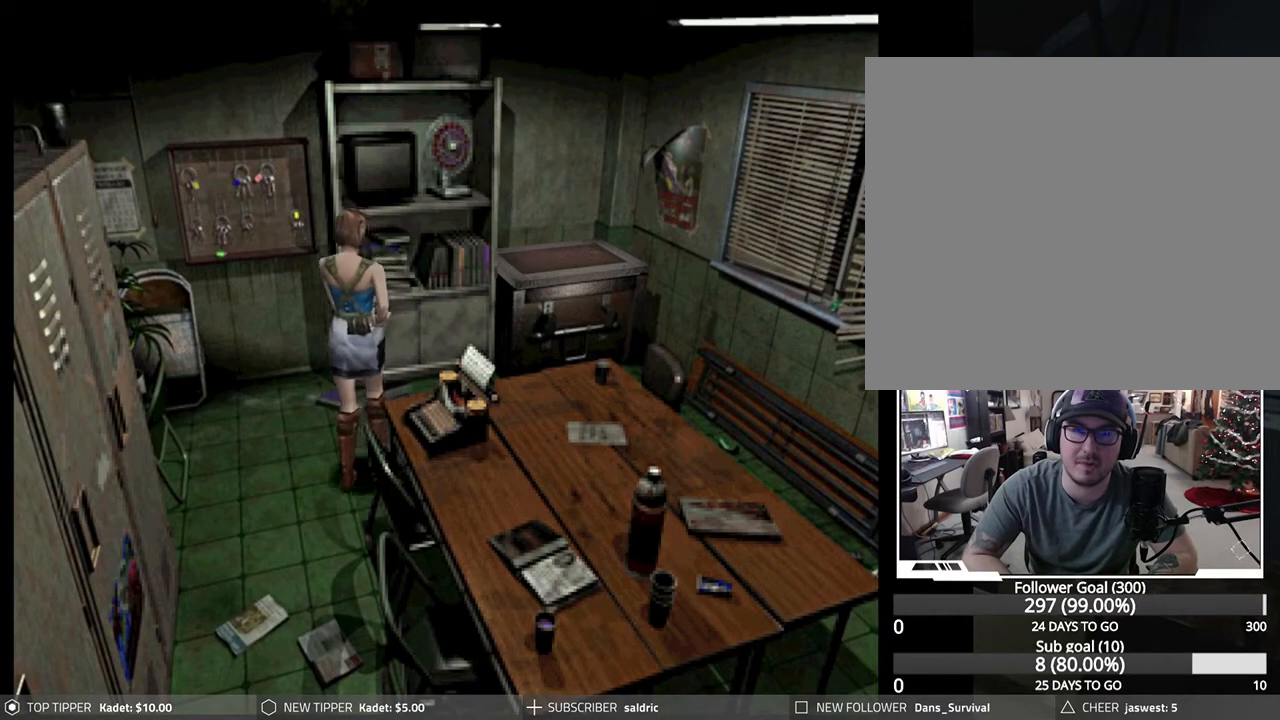
{"buttons": ["DPAD_DOWN"], "left_stick": "center", "events": []}
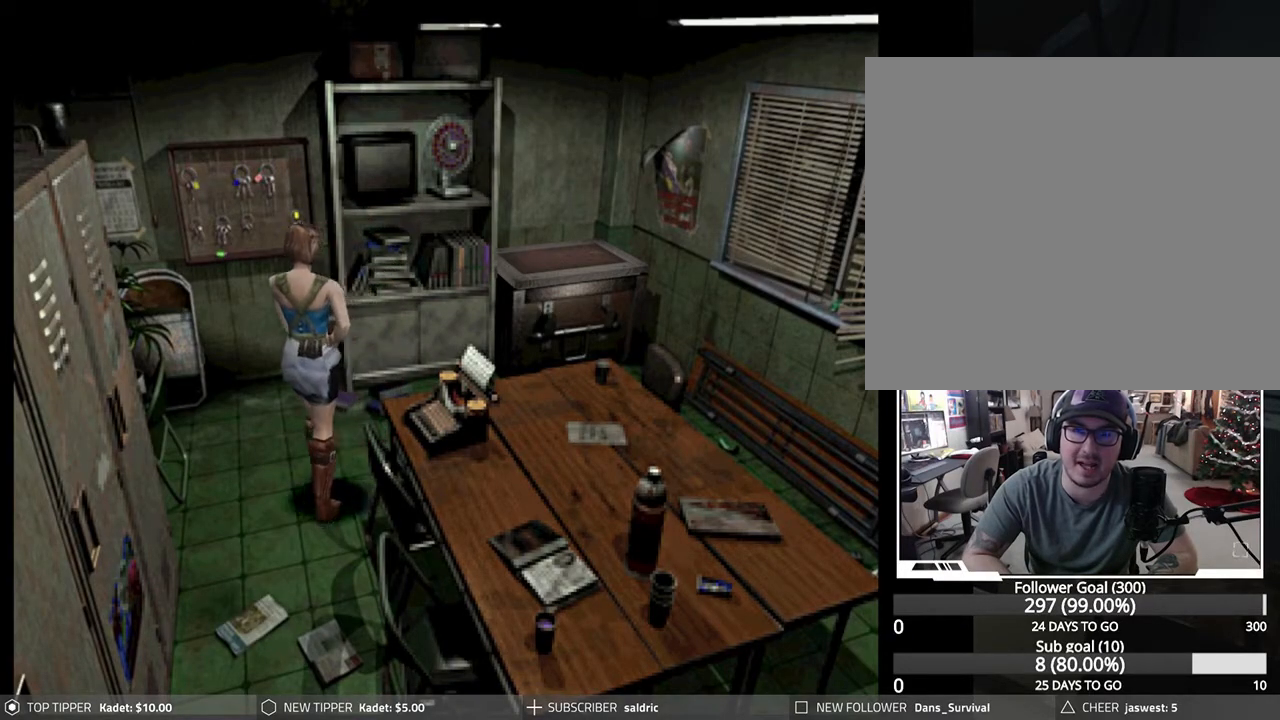
{"buttons": ["DPAD_DOWN"], "left_stick": "center", "events": []}
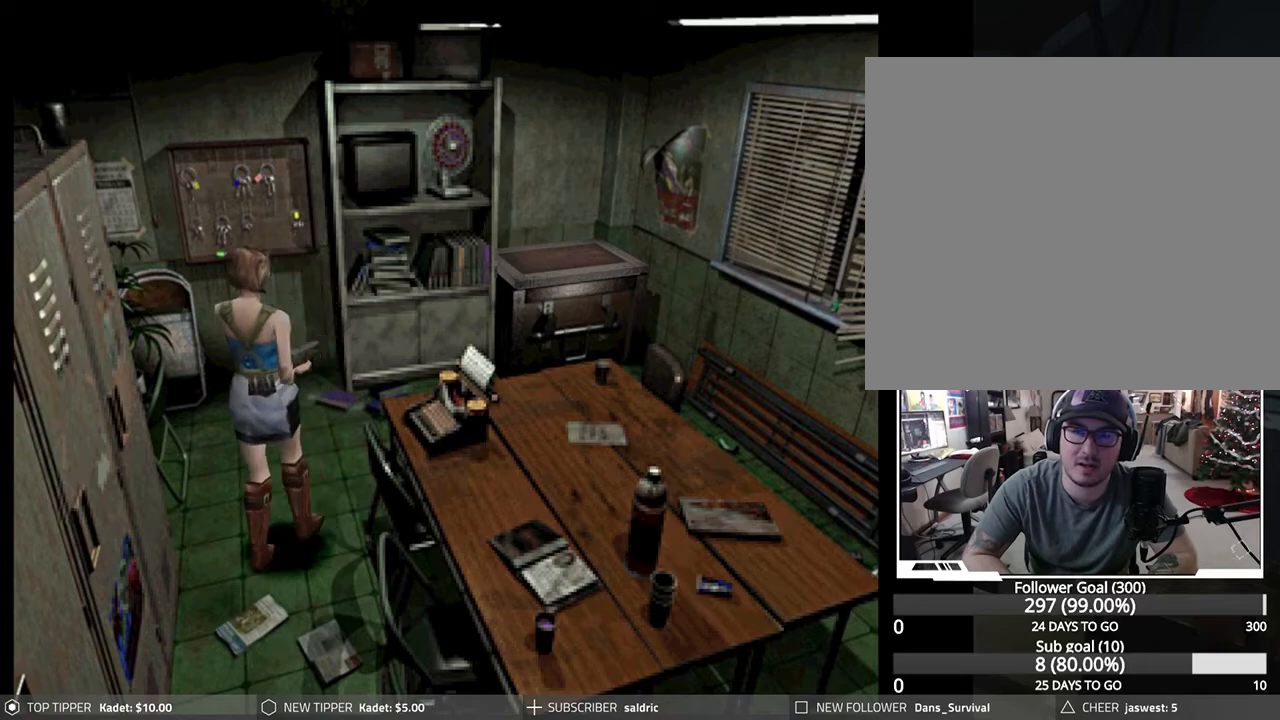
{"buttons": ["DPAD_DOWN", "DPAD_LEFT"], "left_stick": "center", "events": [[200, "DPAD_LEFT", "down"]]}
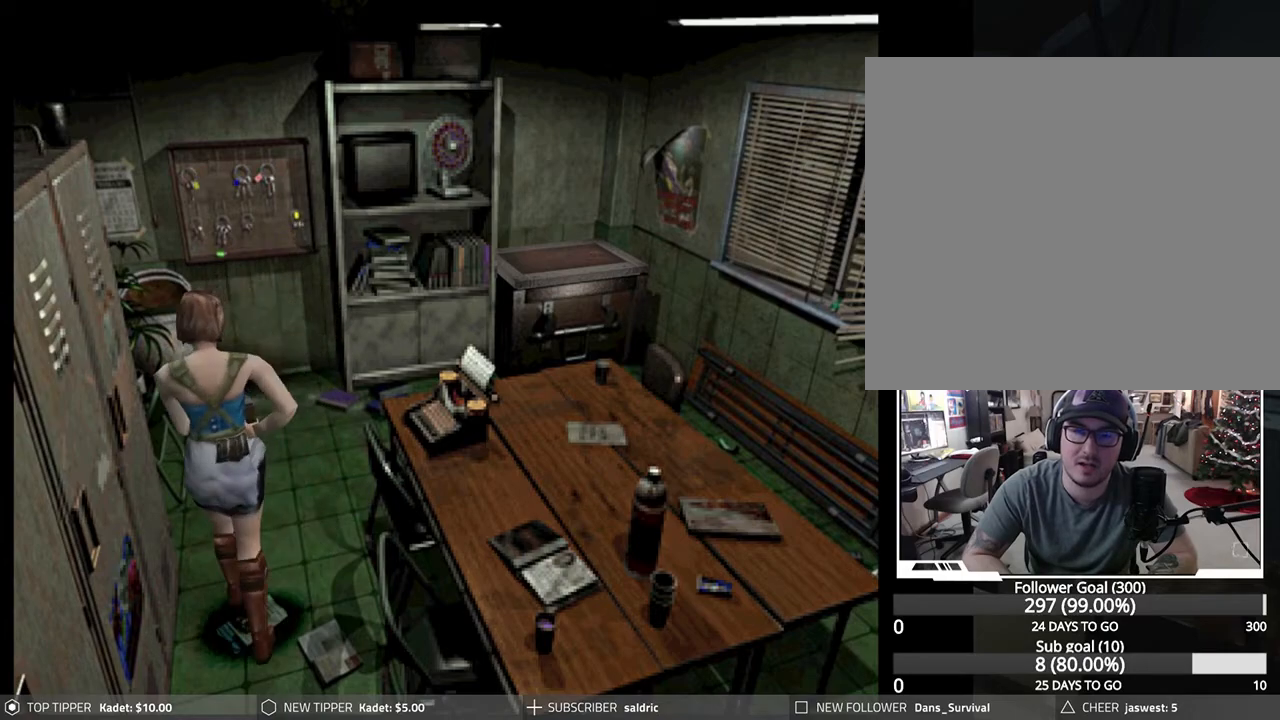
{"buttons": [], "left_stick": "center", "events": [[17, "DPAD_LEFT", "up"], [100, "DPAD_DOWN", "up"], [117, "TRIANGLE", "down"], [217, "TRIANGLE", "up"]]}
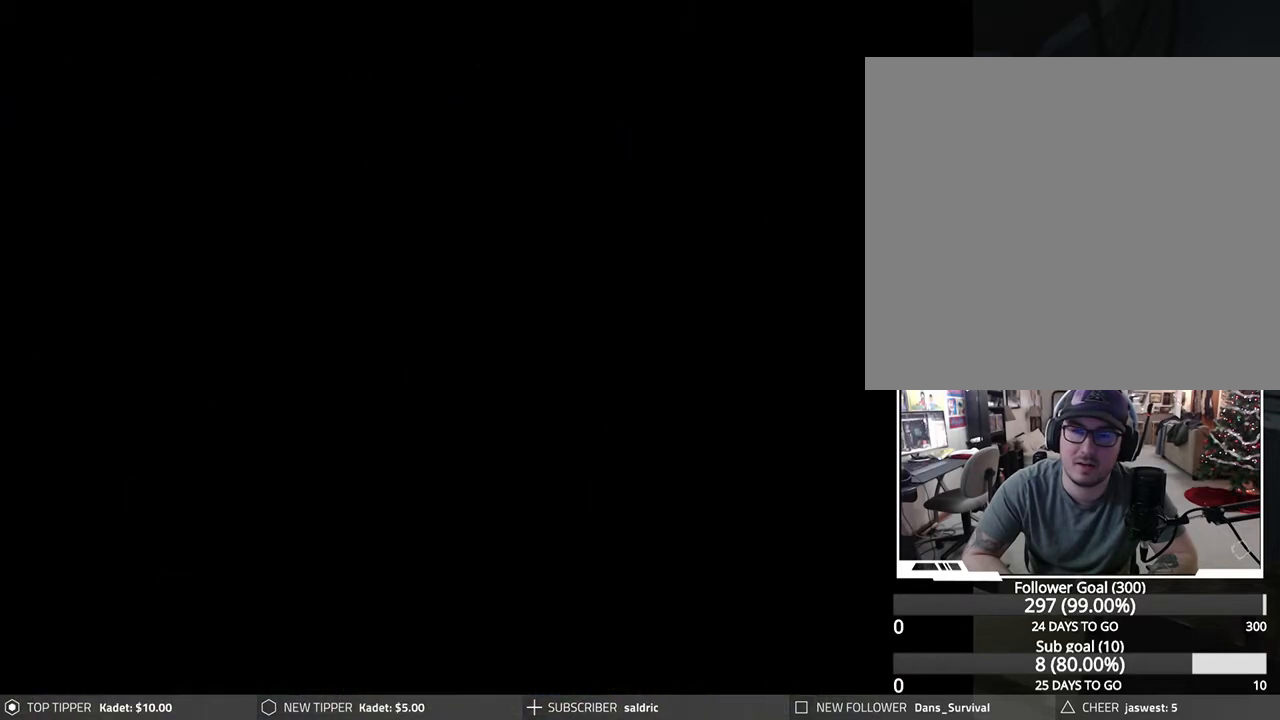
{"buttons": [], "left_stick": "center", "events": [[317, "DPAD_DOWN", "down"], [450, "DPAD_DOWN", "up"]]}
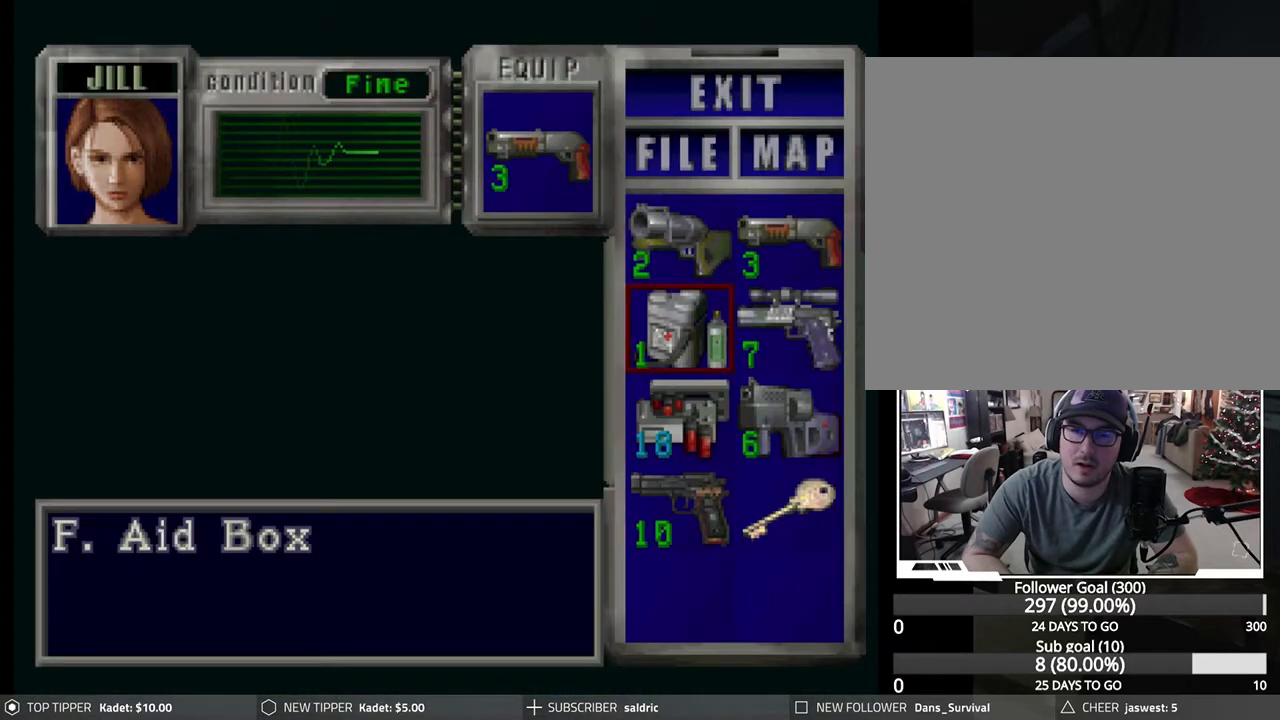
{"buttons": [], "left_stick": "center", "events": [[117, "DPAD_RIGHT", "down"], [200, "DPAD_RIGHT", "up"], [267, "CROSS", "down"], [367, "CROSS", "up"], [400, "CROSS", "down"], [500, "CROSS", "up"]]}
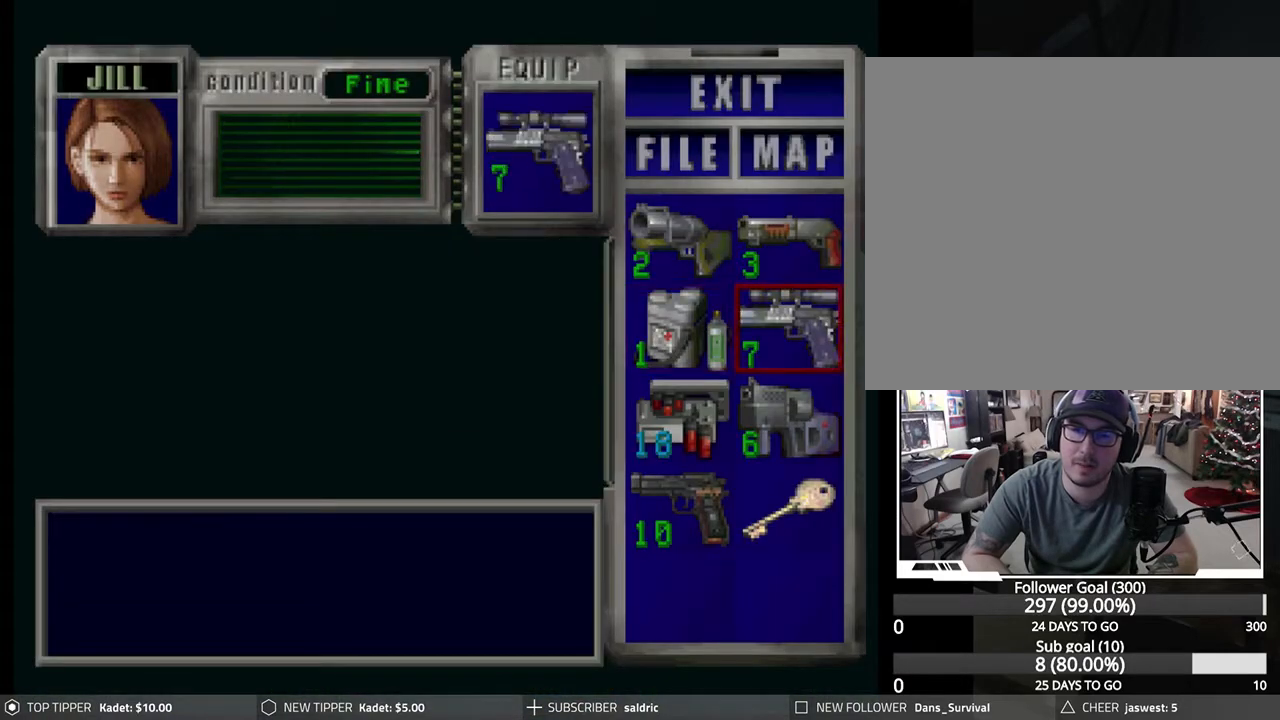
{"buttons": ["DPAD_DOWN"], "left_stick": "center", "events": [[117, "TRIANGLE", "down"], [233, "TRIANGLE", "up"], [300, "DPAD_DOWN", "down"]]}
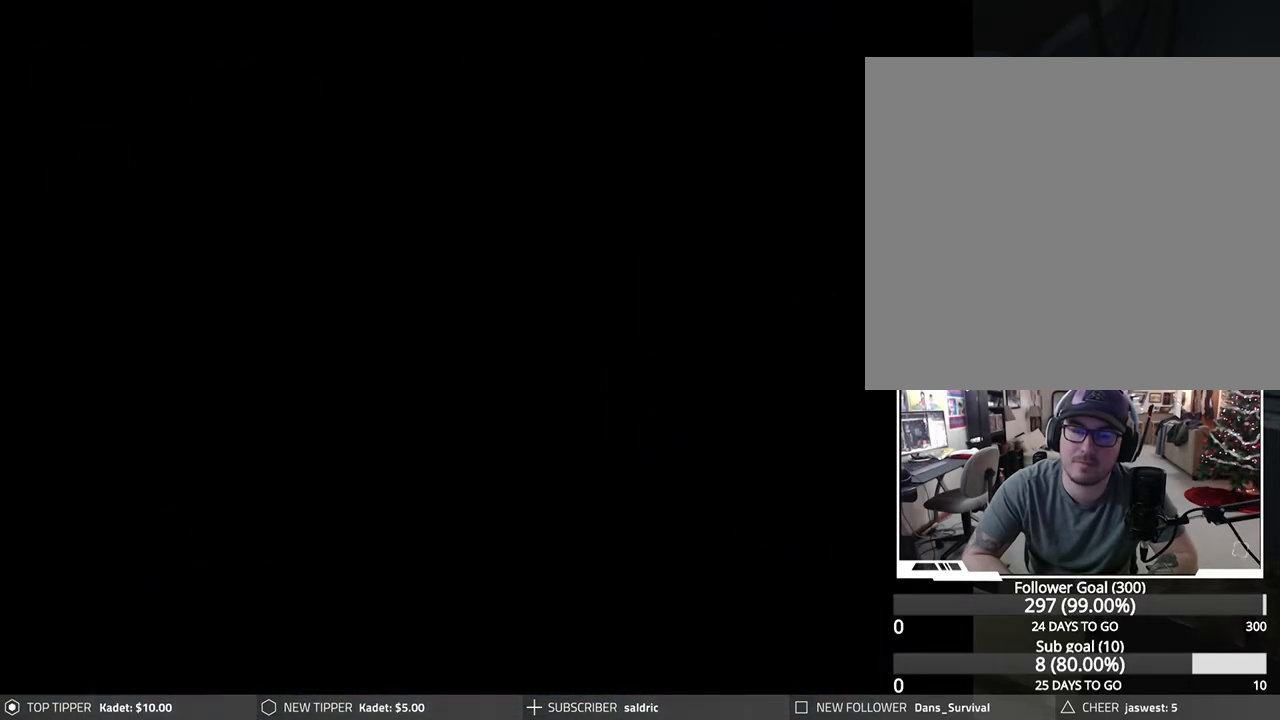
{"buttons": ["DPAD_DOWN"], "left_stick": "center", "events": []}
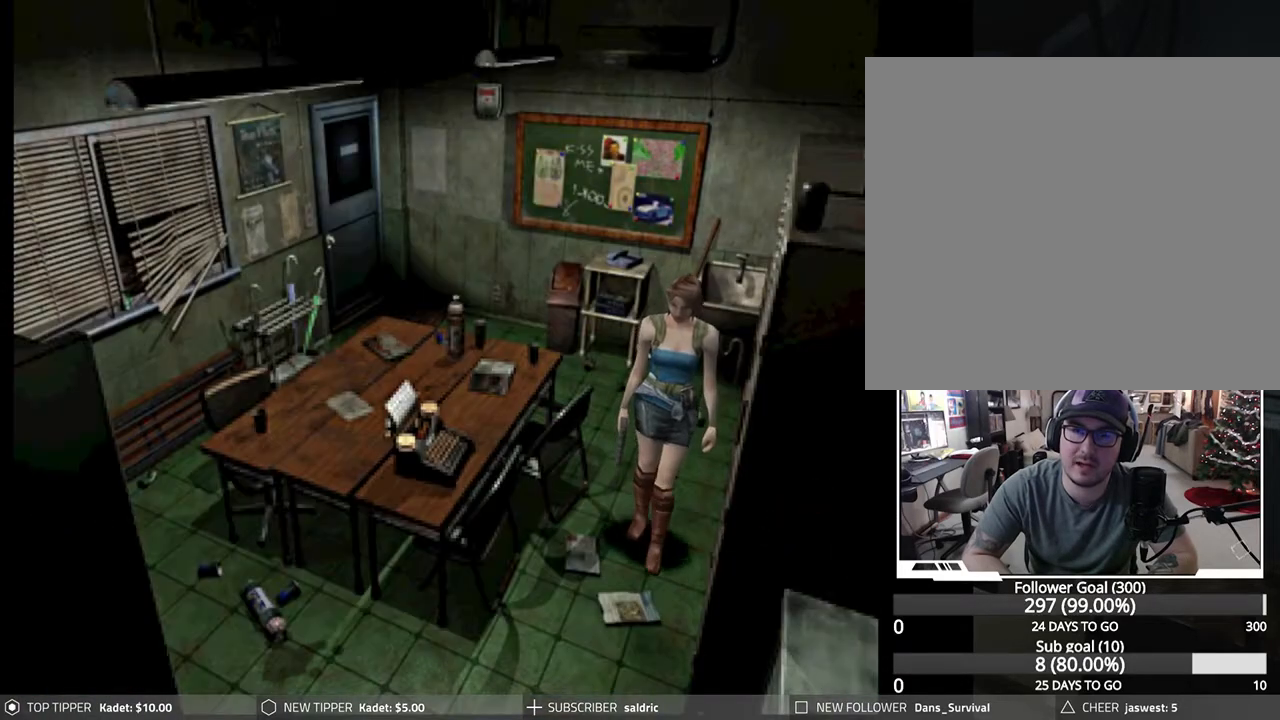
{"buttons": ["DPAD_DOWN"], "left_stick": "center", "events": [[117, "DPAD_LEFT", "down"], [333, "DPAD_LEFT", "up"]]}
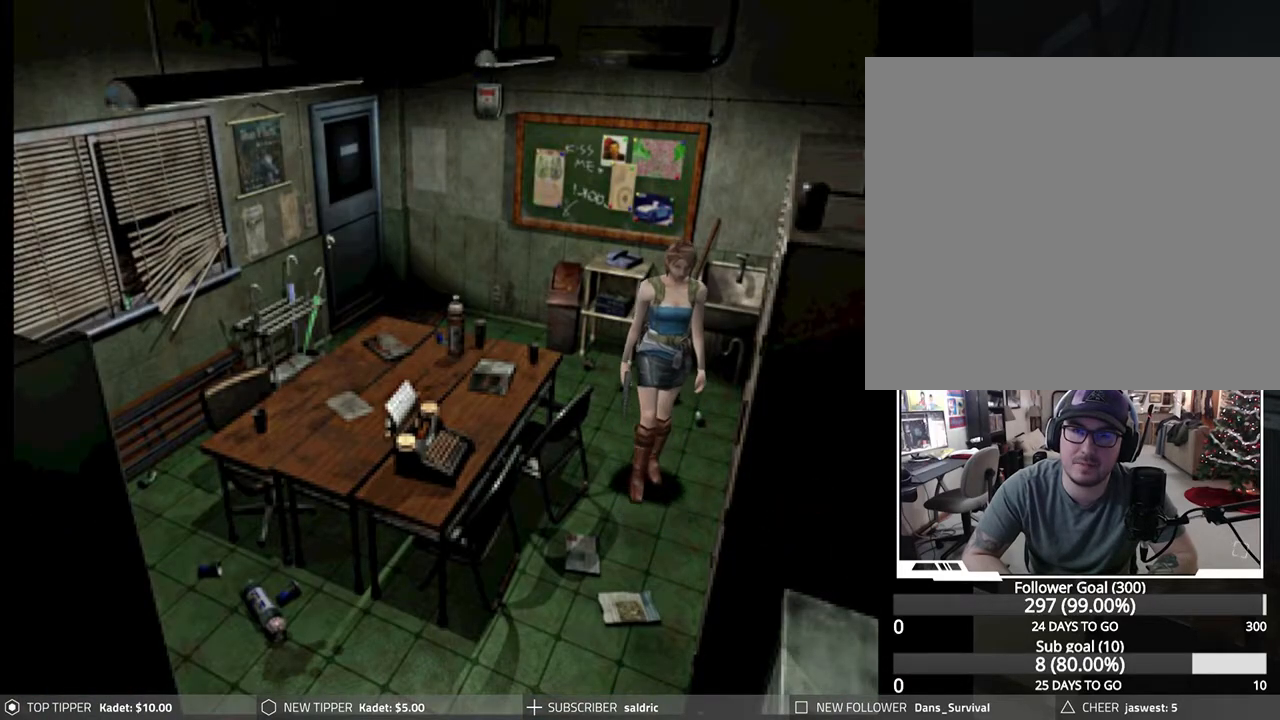
{"buttons": ["DPAD_DOWN", "DPAD_LEFT"], "left_stick": "center", "events": [[283, "DPAD_LEFT", "down"]]}
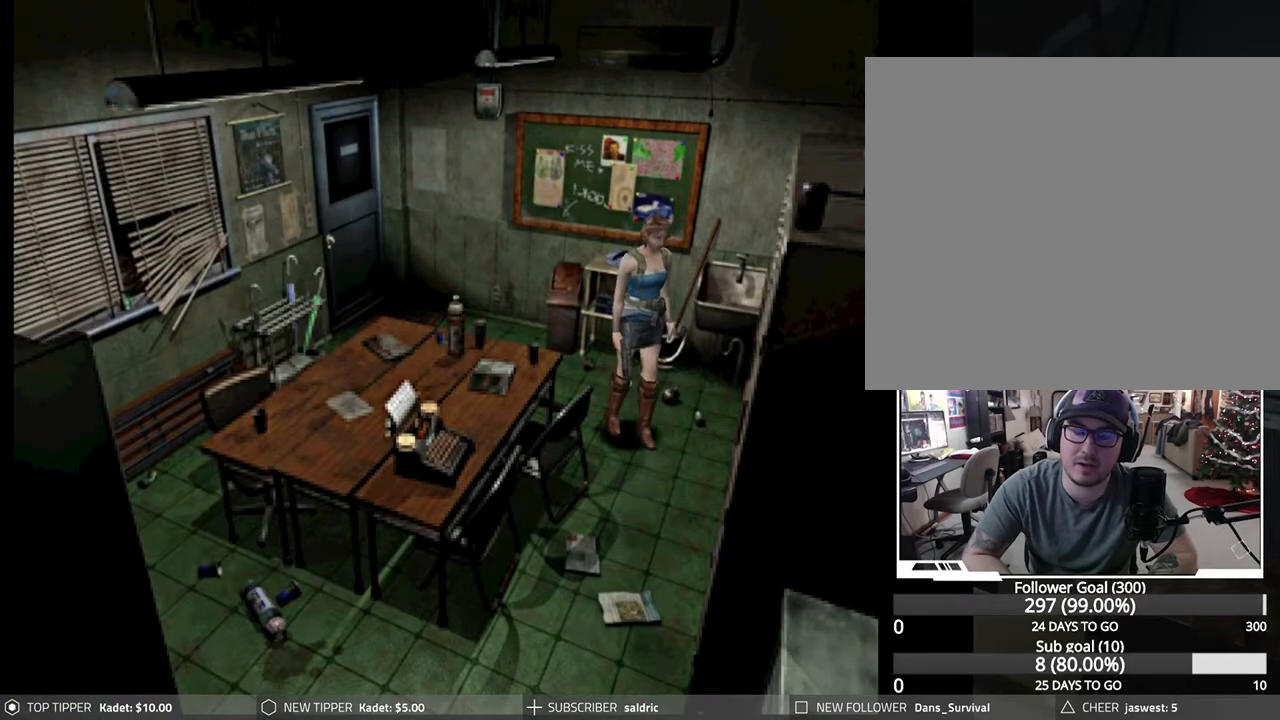
{"buttons": ["DPAD_DOWN"], "left_stick": "center", "events": [[133, "DPAD_LEFT", "up"]]}
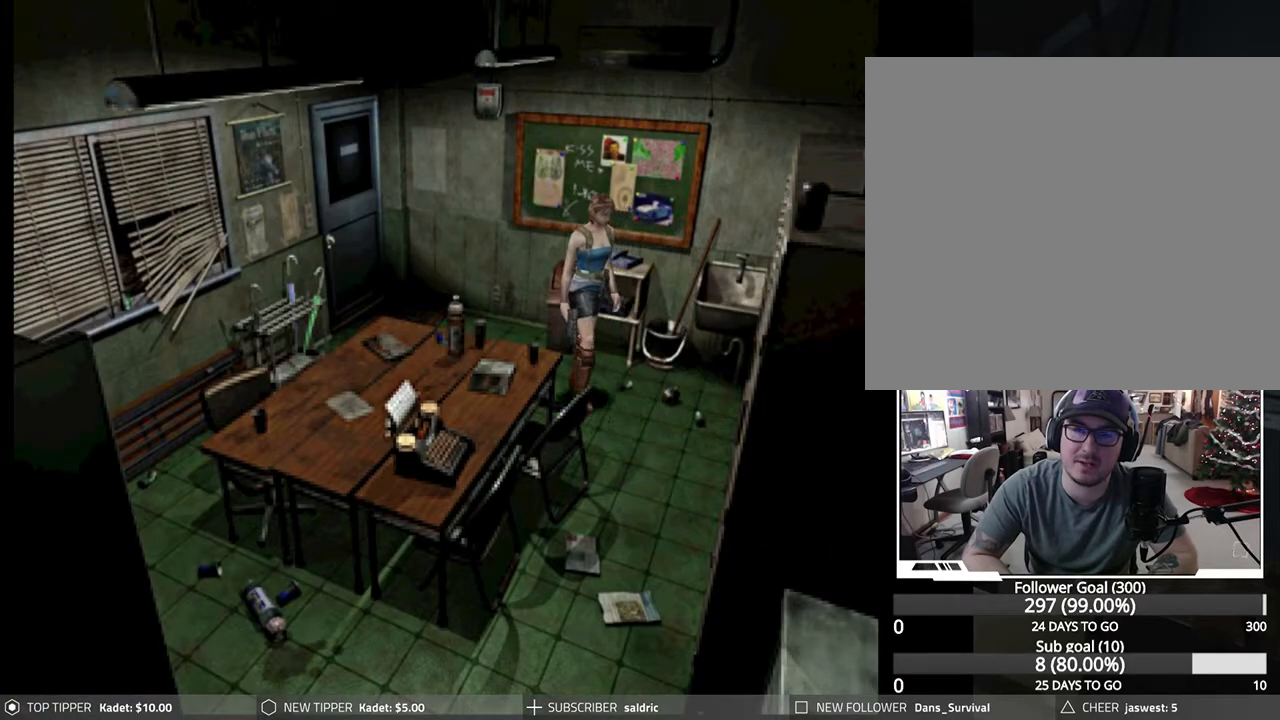
{"buttons": ["DPAD_DOWN"], "left_stick": "center", "events": []}
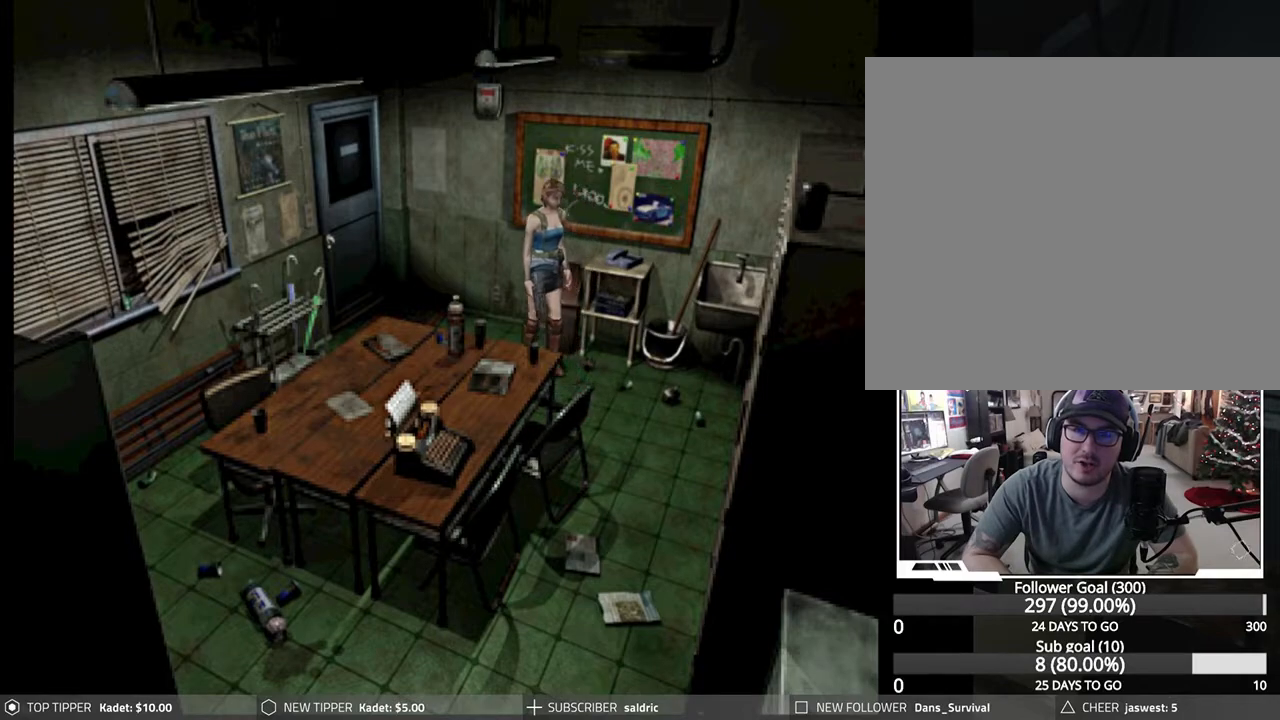
{"buttons": ["DPAD_DOWN"], "left_stick": "center", "events": [[33, "DPAD_LEFT", "down"], [500, "DPAD_LEFT", "up"]]}
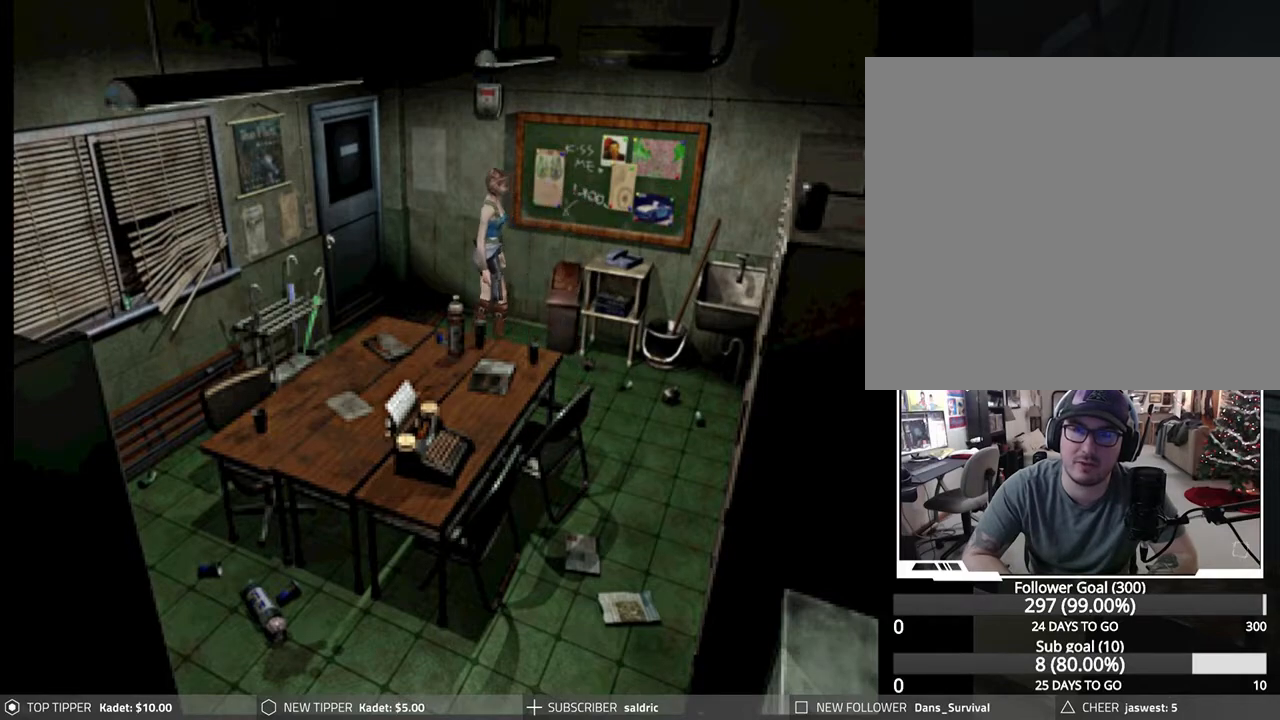
{"buttons": ["DPAD_DOWN"], "left_stick": "center", "events": []}
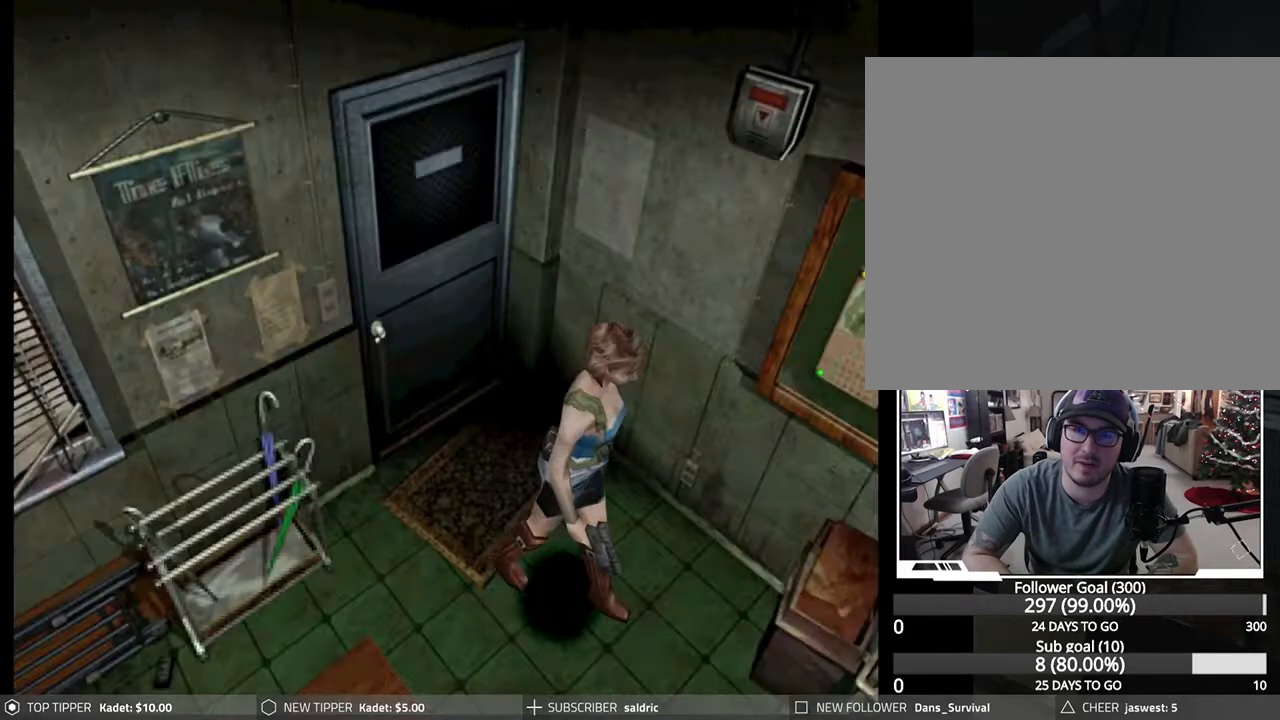
{"buttons": ["DPAD_DOWN", "DPAD_RIGHT"], "left_stick": "center", "events": [[367, "DPAD_RIGHT", "down"]]}
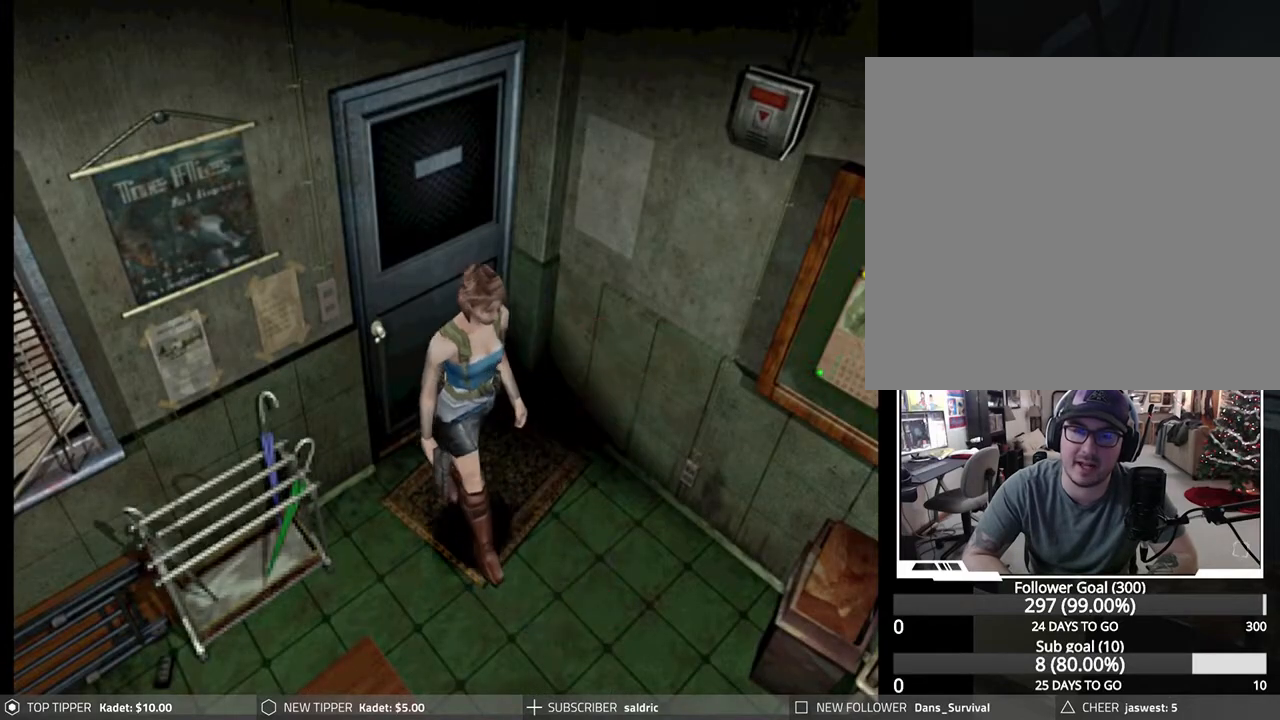
{"buttons": ["DPAD_LEFT"], "left_stick": "center", "events": [[300, "DPAD_RIGHT", "up"], [400, "DPAD_DOWN", "up"], [400, "DPAD_LEFT", "down"]]}
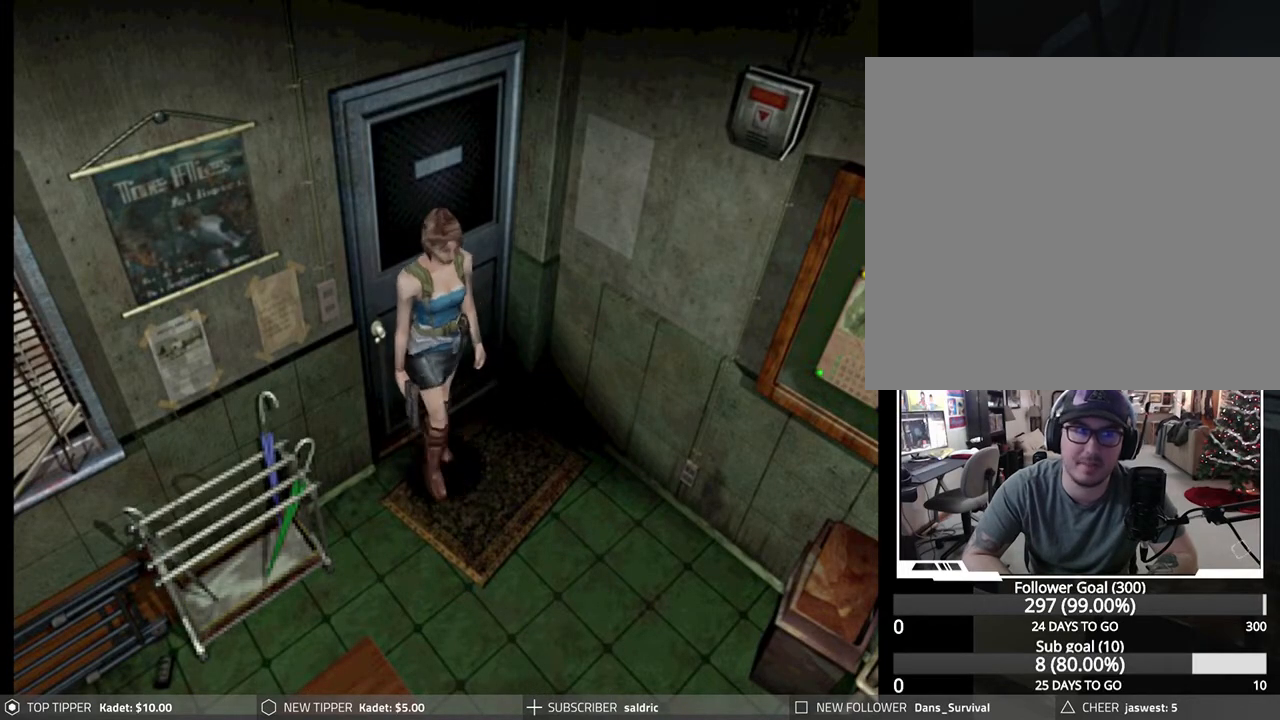
{"buttons": ["DPAD_LEFT"], "left_stick": "center", "events": []}
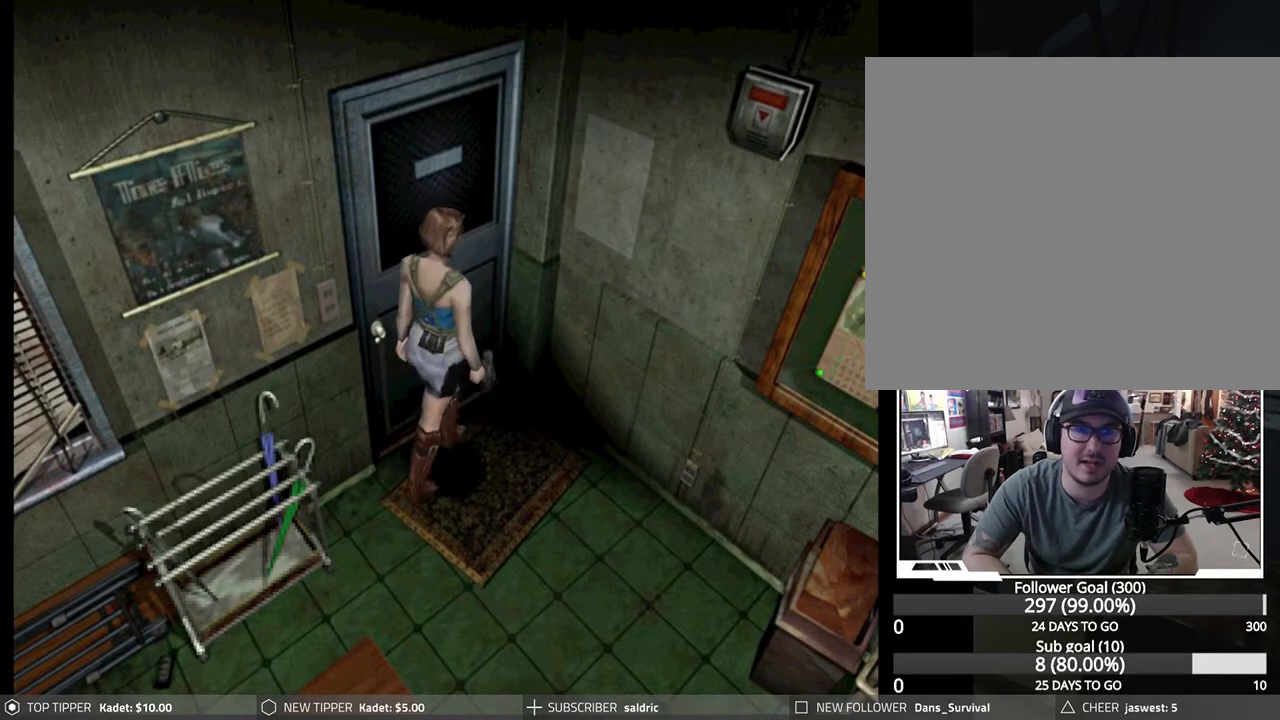
{"buttons": [], "left_stick": "center", "events": [[300, "CROSS", "down"], [433, "CROSS", "up"], [433, "DPAD_LEFT", "up"]]}
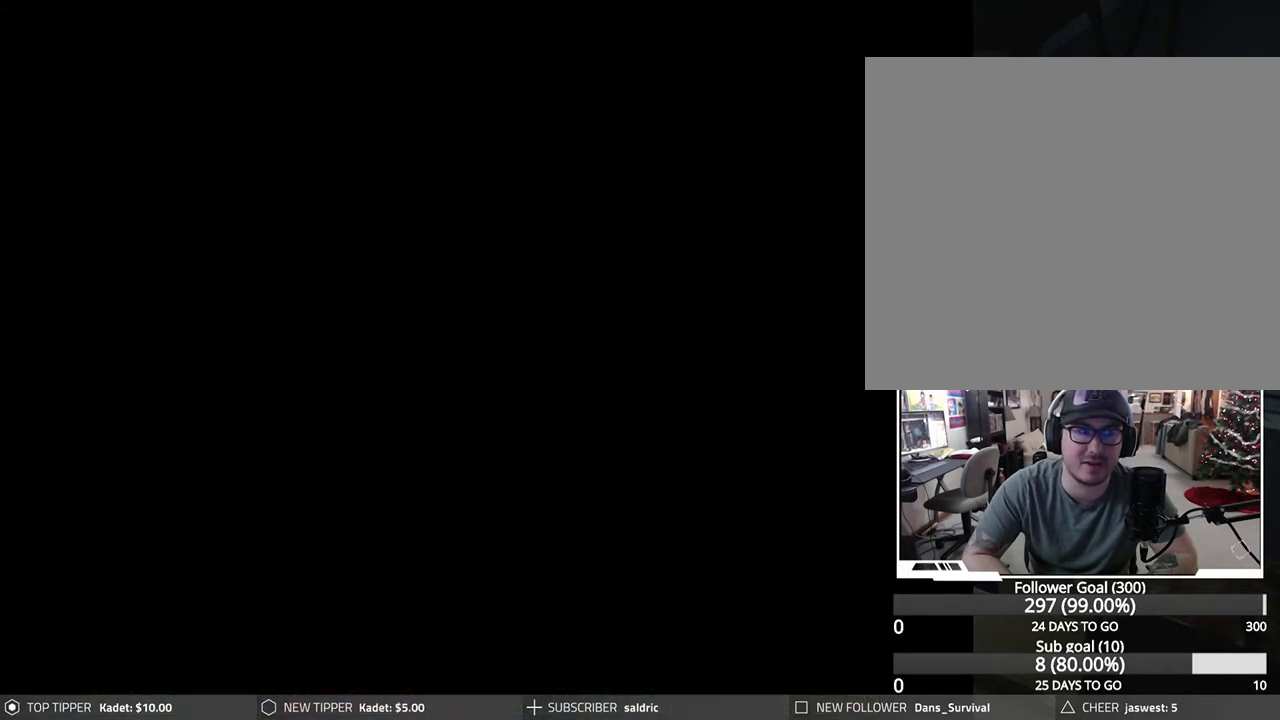
{"buttons": [], "left_stick": "center", "events": [[17, "CROSS", "down"], [100, "CROSS", "up"], [167, "CROSS", "down"], [267, "CROSS", "up"]]}